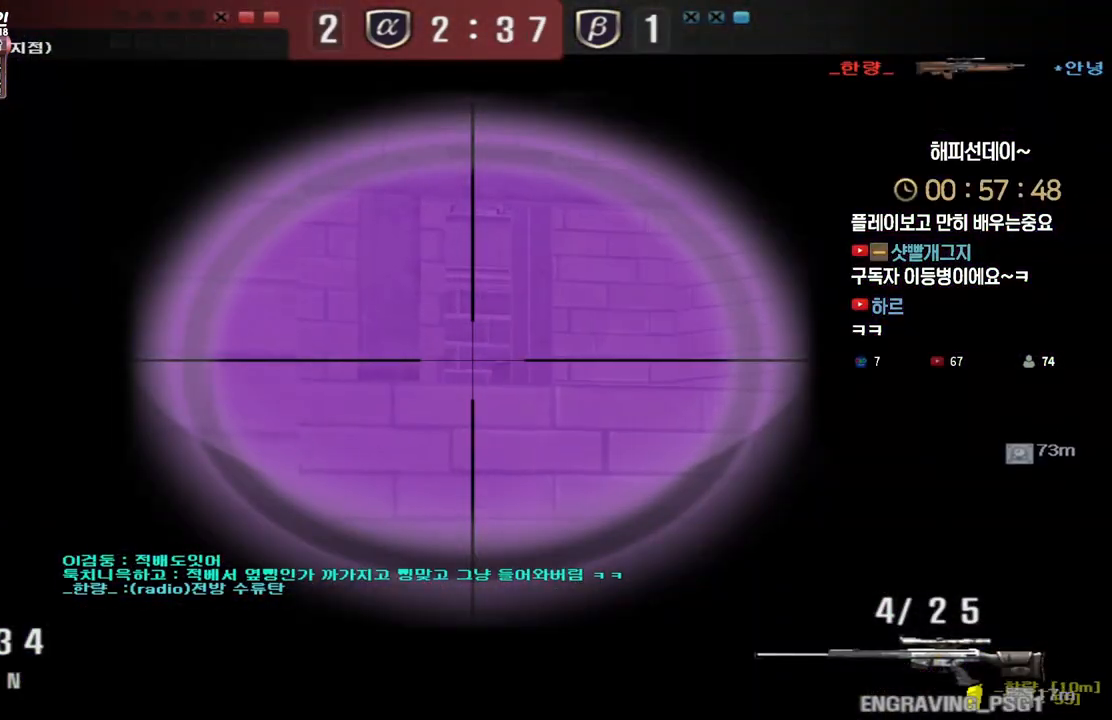
Gameplay with keyboard; each line is a JSON object with the keys held at the frame after it. "events" lists presses ("down") and releases ("up") of "a", "ctrl", "d", "e", "f", "q", "r", "s", "shift", "space", "tab" and "w" between this image and that frame as [ms after this image, input, new state], when the widget could be followed in between. No other keys are recorded. Mouse input is not recorded.
{"keys": ["shift"], "events": [[67, "a", "up"]]}
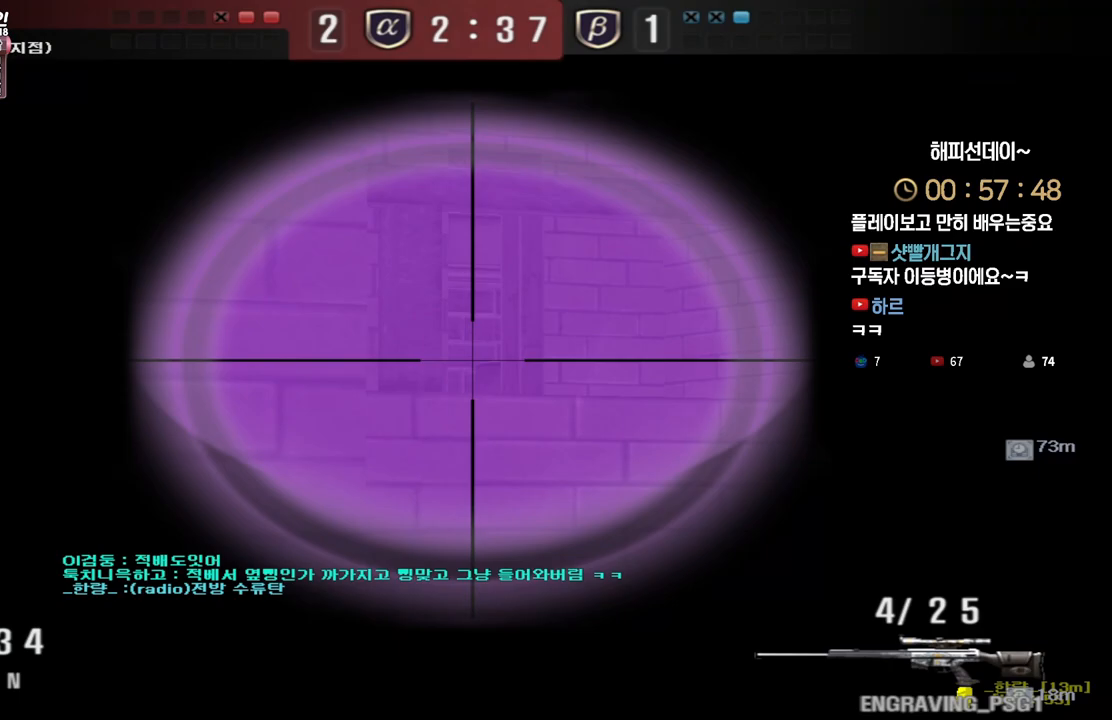
{"keys": ["shift"], "events": []}
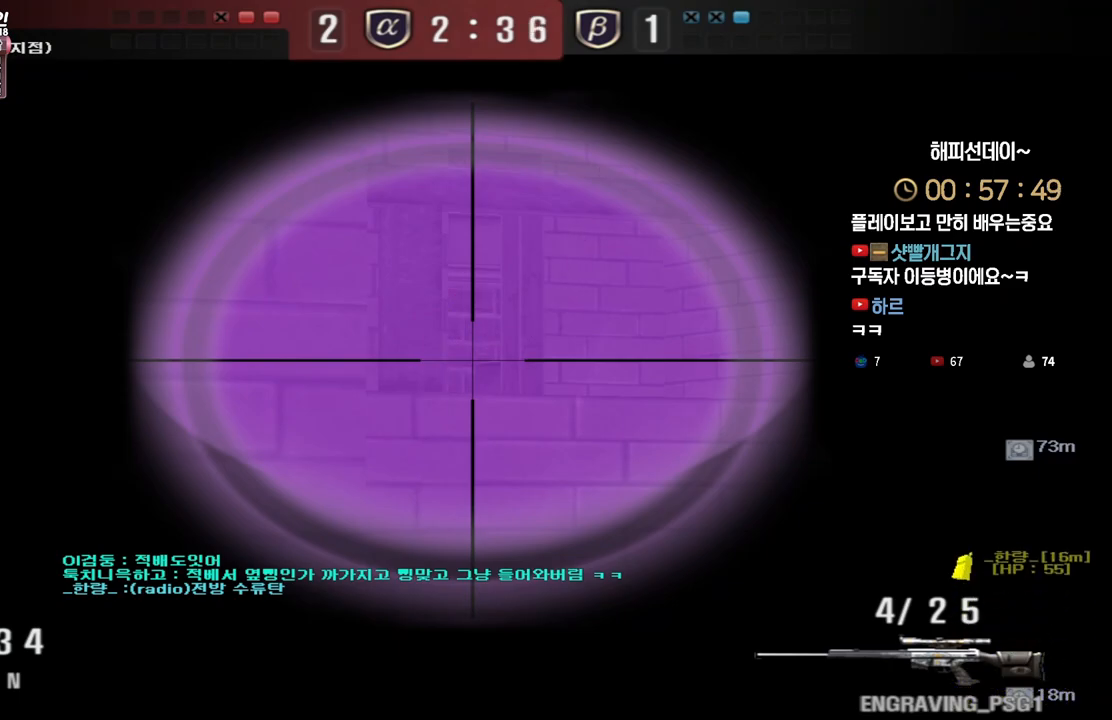
{"keys": ["shift"], "events": [[250, "a", "down"], [267, "a", "up"]]}
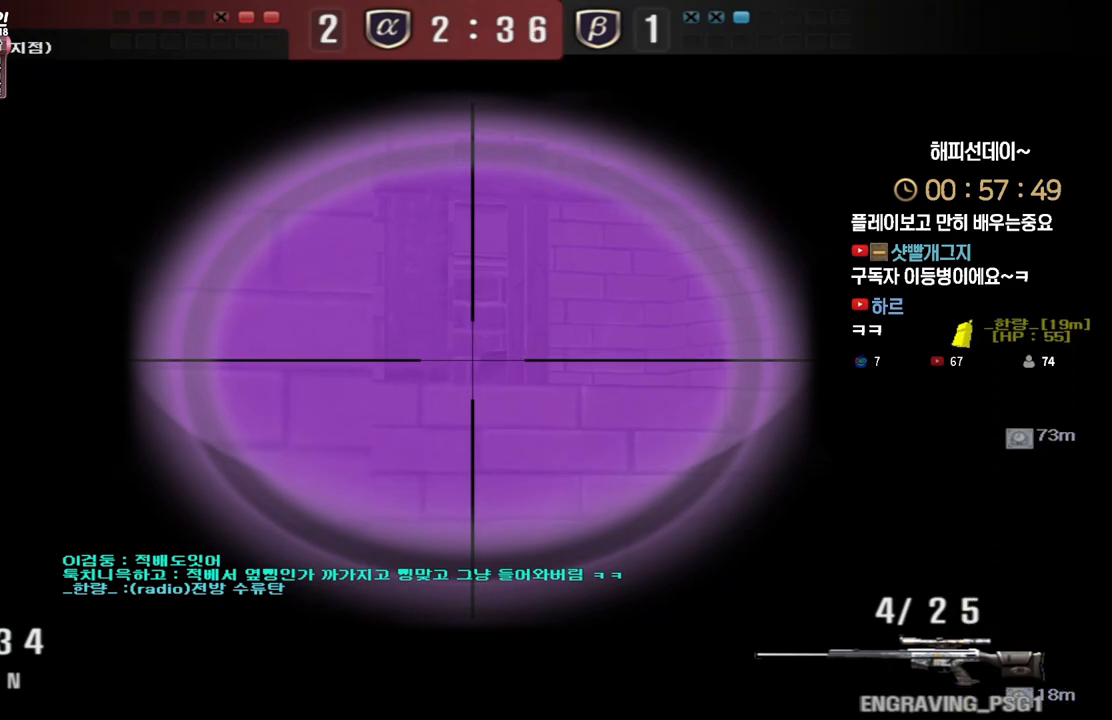
{"keys": ["shift", "tab"], "events": [[117, "tab", "down"]]}
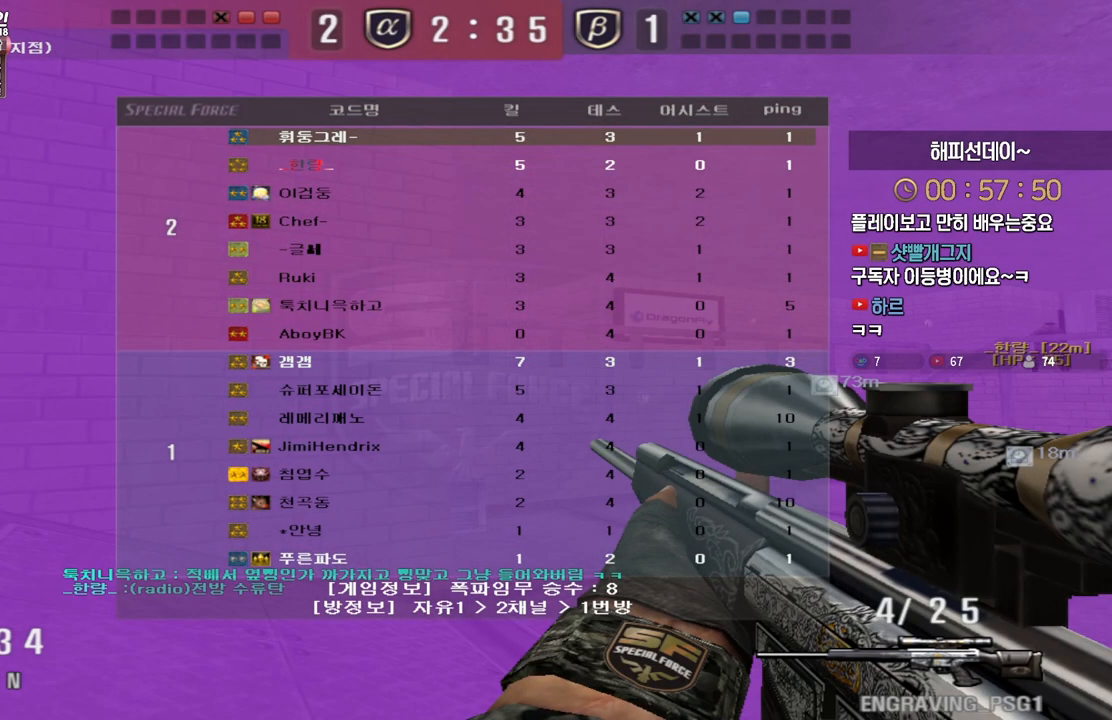
{"keys": ["shift", "tab"], "events": []}
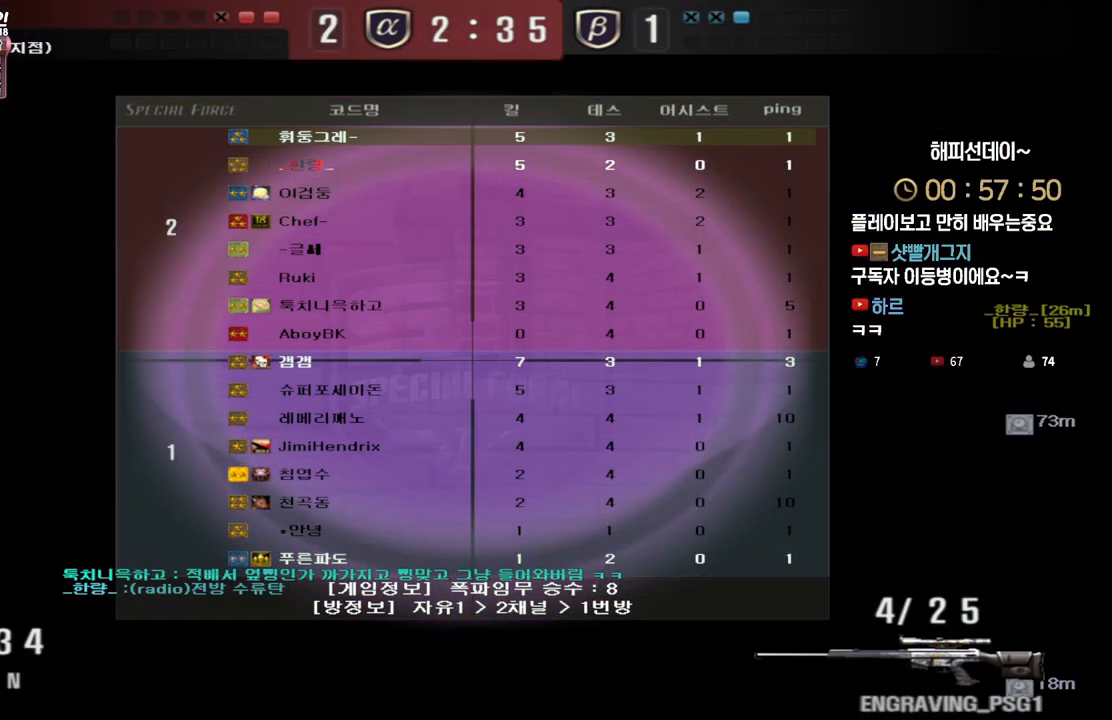
{"keys": ["s", "shift"], "events": [[17, "tab", "up"], [483, "s", "down"]]}
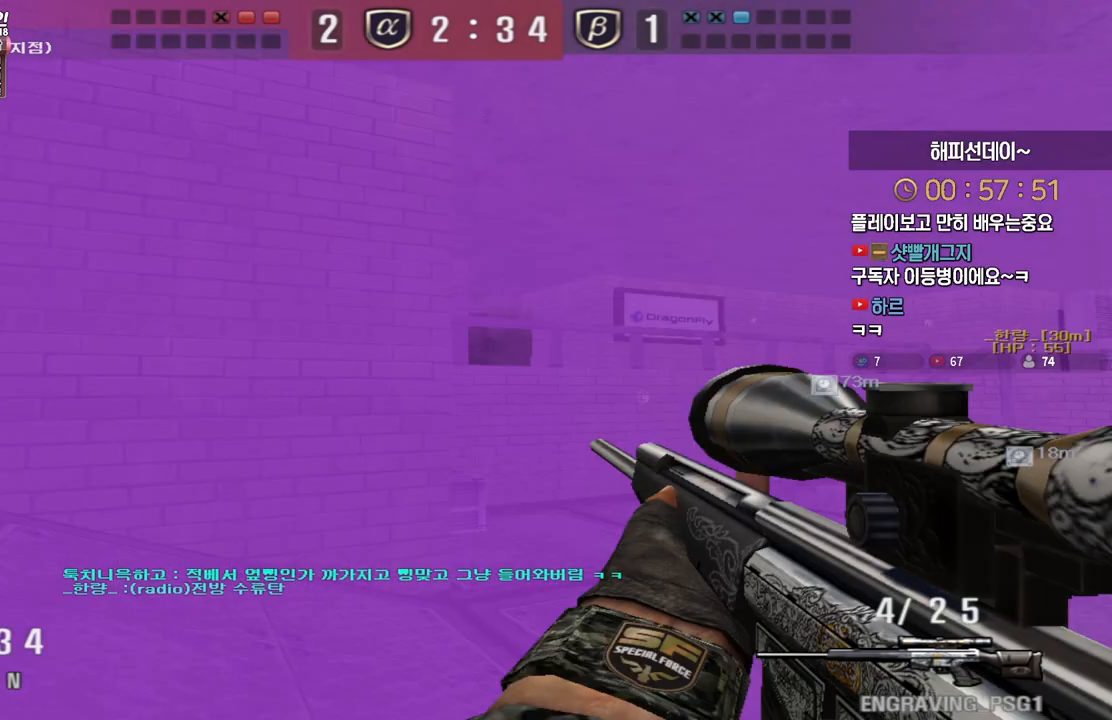
{"keys": ["a", "w"], "events": [[67, "a", "down"], [350, "s", "up"], [467, "w", "down"], [500, "shift", "up"]]}
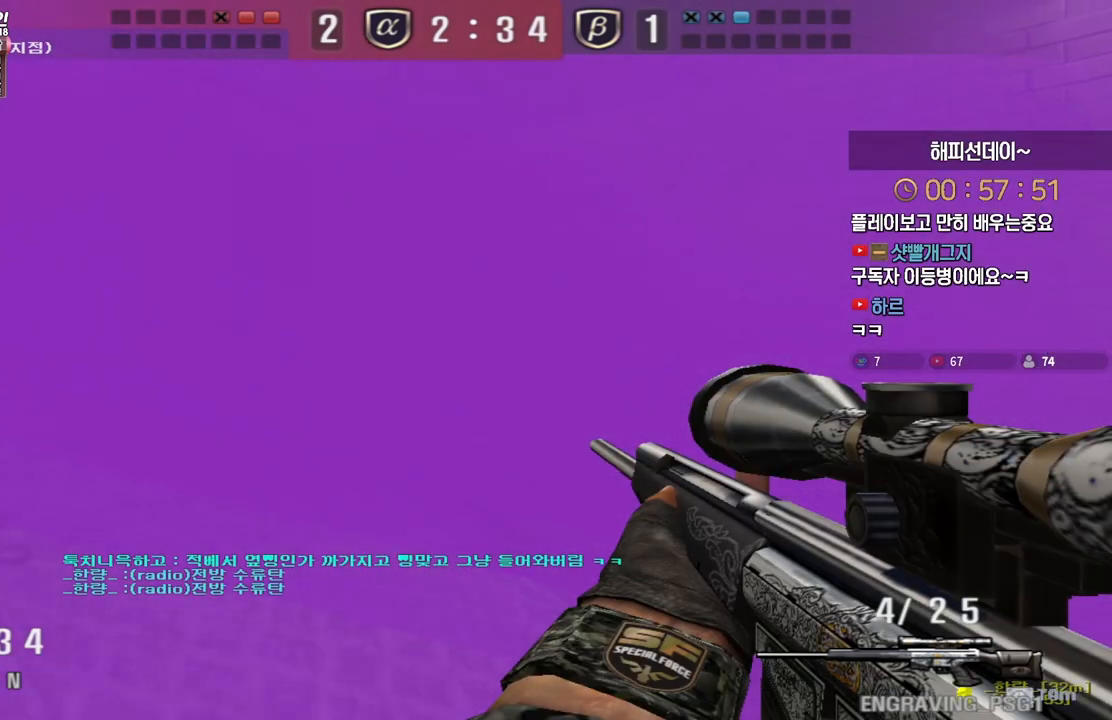
{"keys": ["a", "w"], "events": [[100, "shift", "down"], [133, "a", "up"], [133, "space", "down"], [133, "w", "up"], [150, "shift", "up"], [183, "space", "up"], [217, "a", "down"], [217, "w", "down"]]}
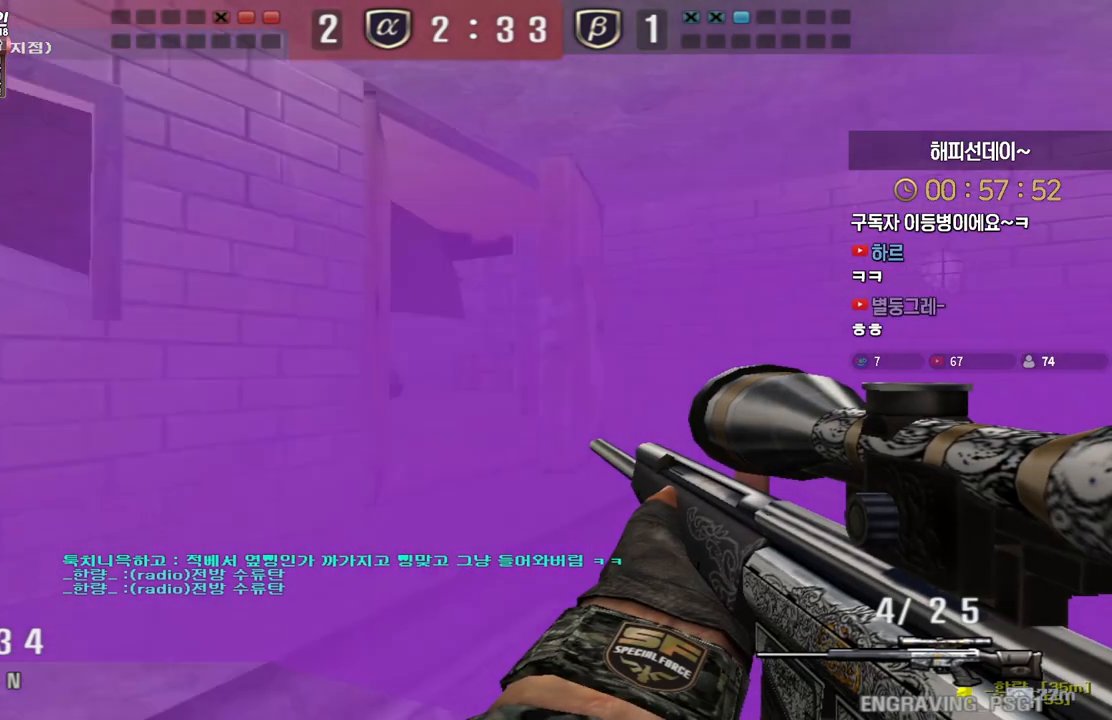
{"keys": ["d", "w"], "events": [[167, "ctrl", "down"], [200, "a", "up"], [200, "space", "down"], [200, "w", "up"], [233, "ctrl", "up"], [267, "d", "down"], [267, "space", "up"], [267, "w", "down"]]}
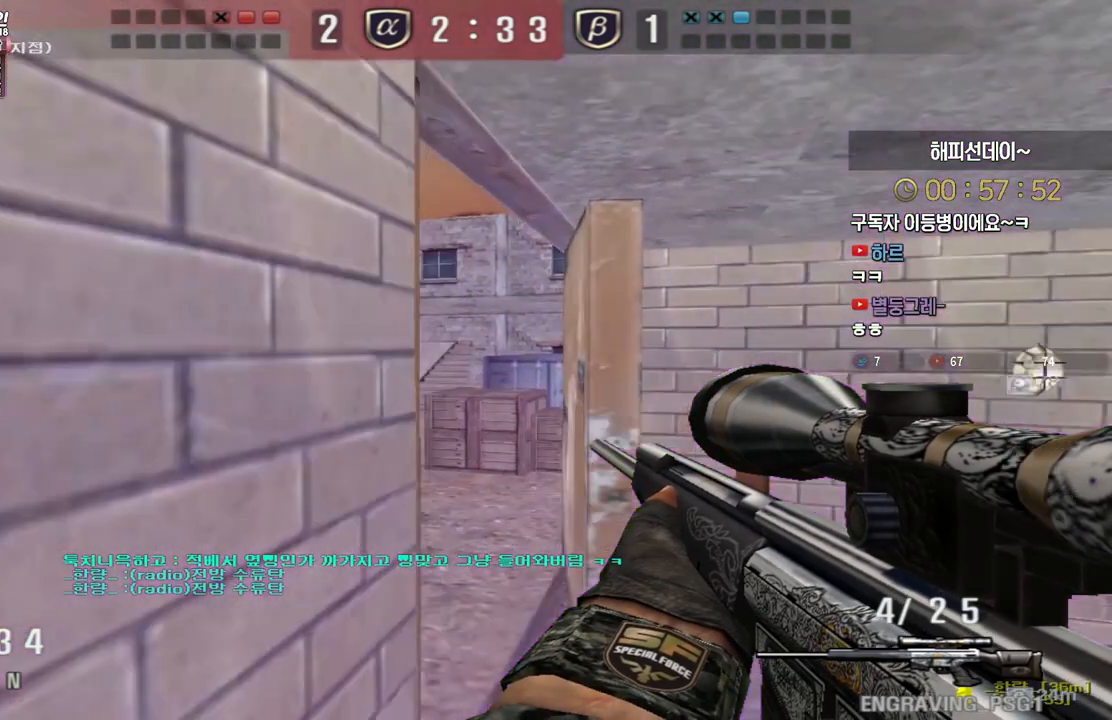
{"keys": ["d", "w"], "events": []}
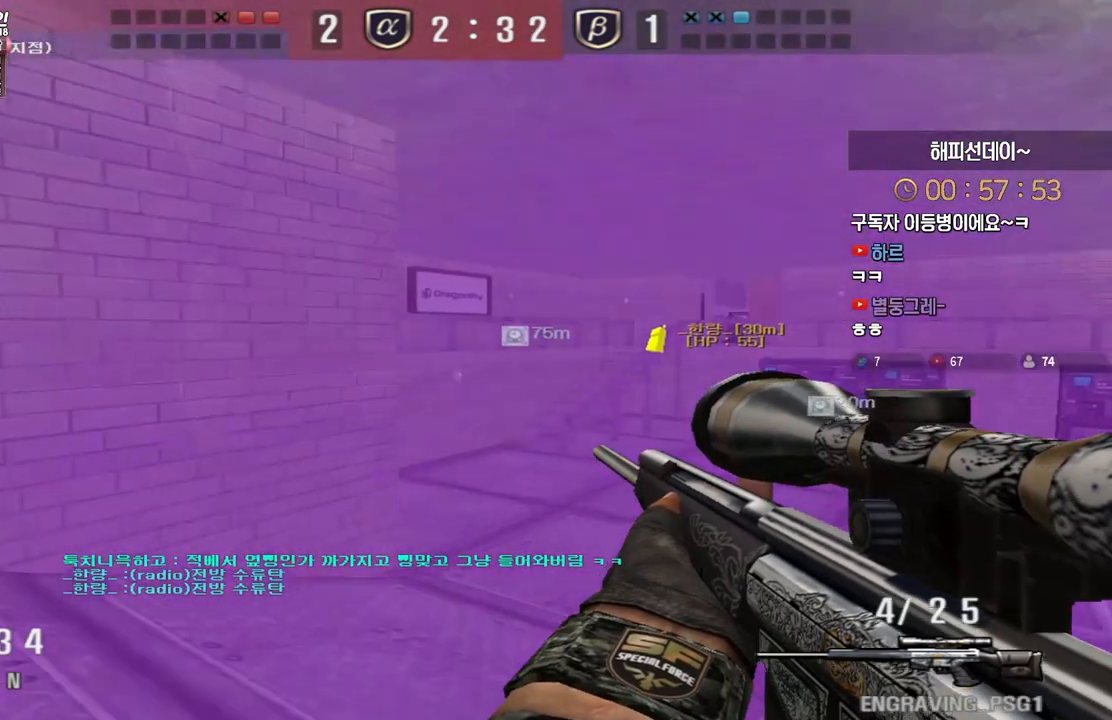
{"keys": ["a", "s"], "events": [[33, "ctrl", "down"], [67, "d", "up"], [67, "space", "down"], [67, "w", "up"], [83, "ctrl", "up"], [133, "space", "up"], [367, "a", "down"], [400, "s", "down"]]}
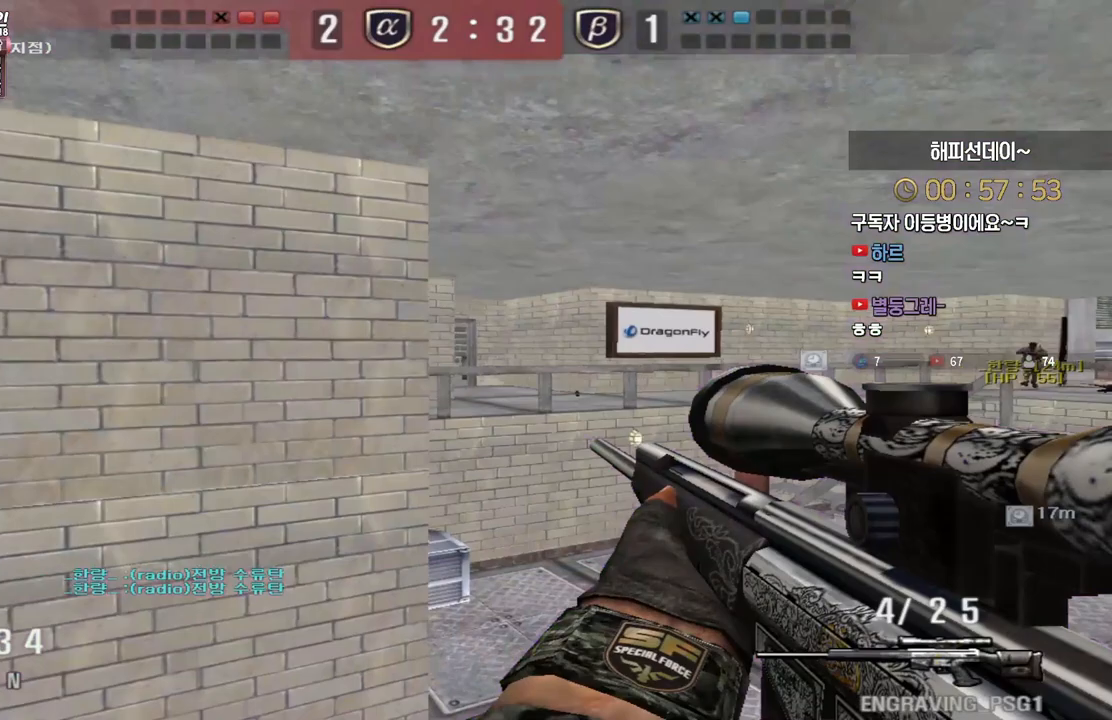
{"keys": ["shift"], "events": [[133, "d", "down"], [150, "a", "up"], [433, "shift", "down"], [467, "d", "up"], [467, "s", "up"]]}
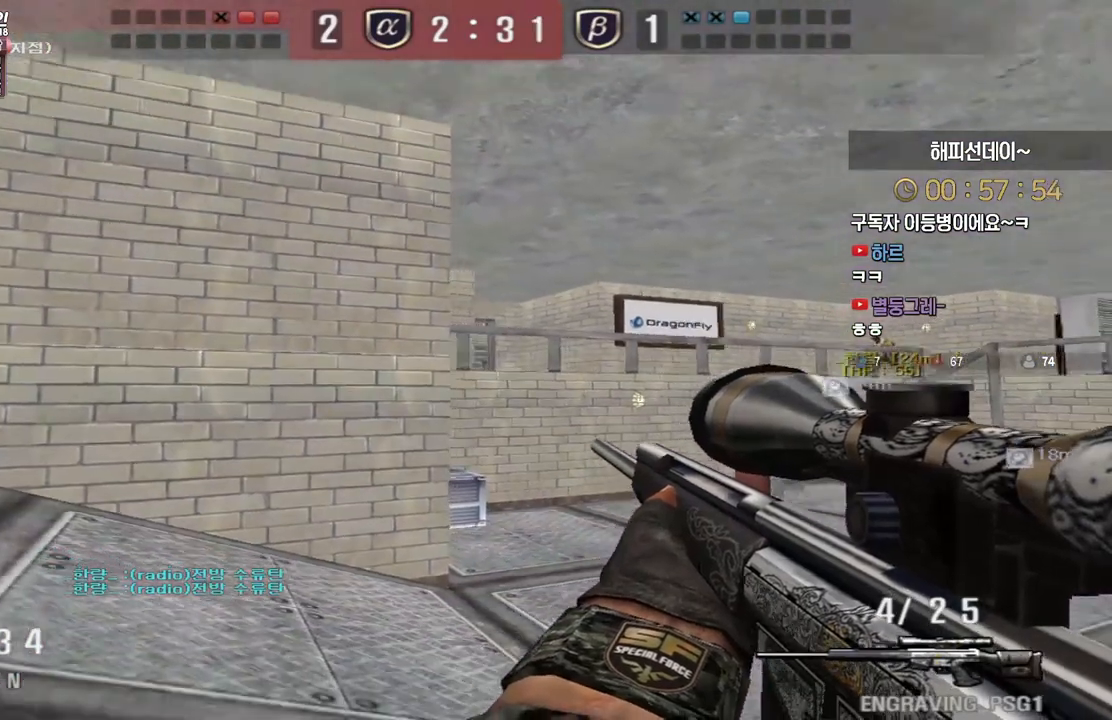
{"keys": ["shift"], "events": [[283, "a", "down"], [400, "a", "up"]]}
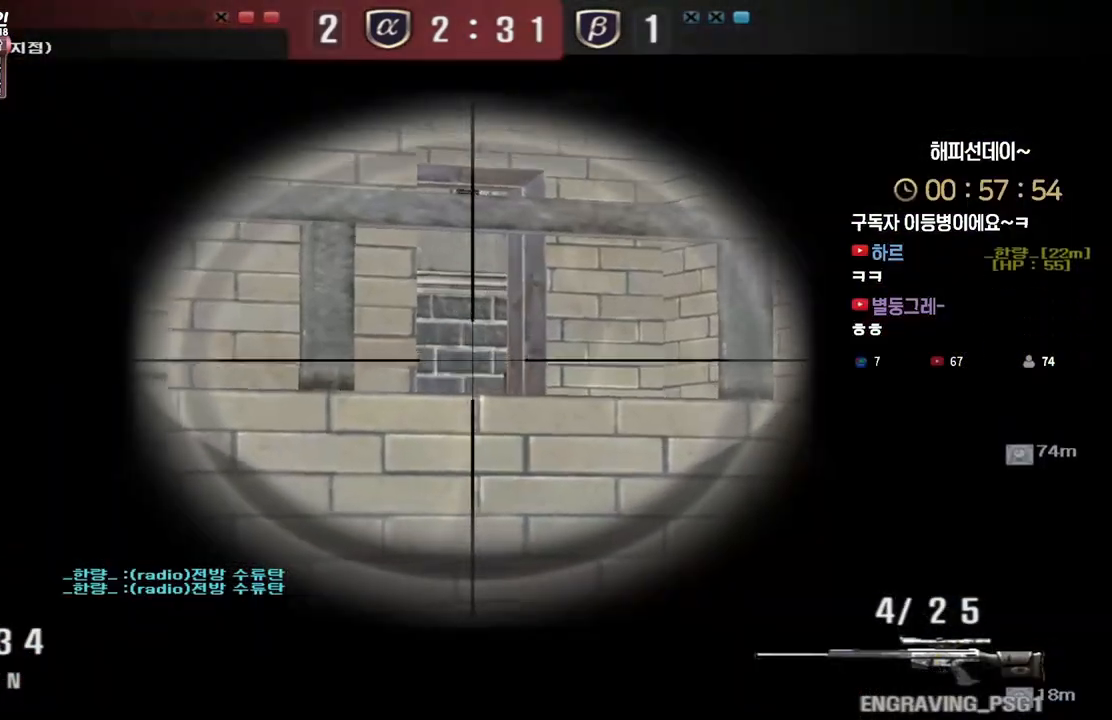
{"keys": ["shift"], "events": [[67, "a", "down"], [133, "a", "up"], [233, "a", "down"], [317, "a", "up"], [433, "a", "down"], [500, "a", "up"]]}
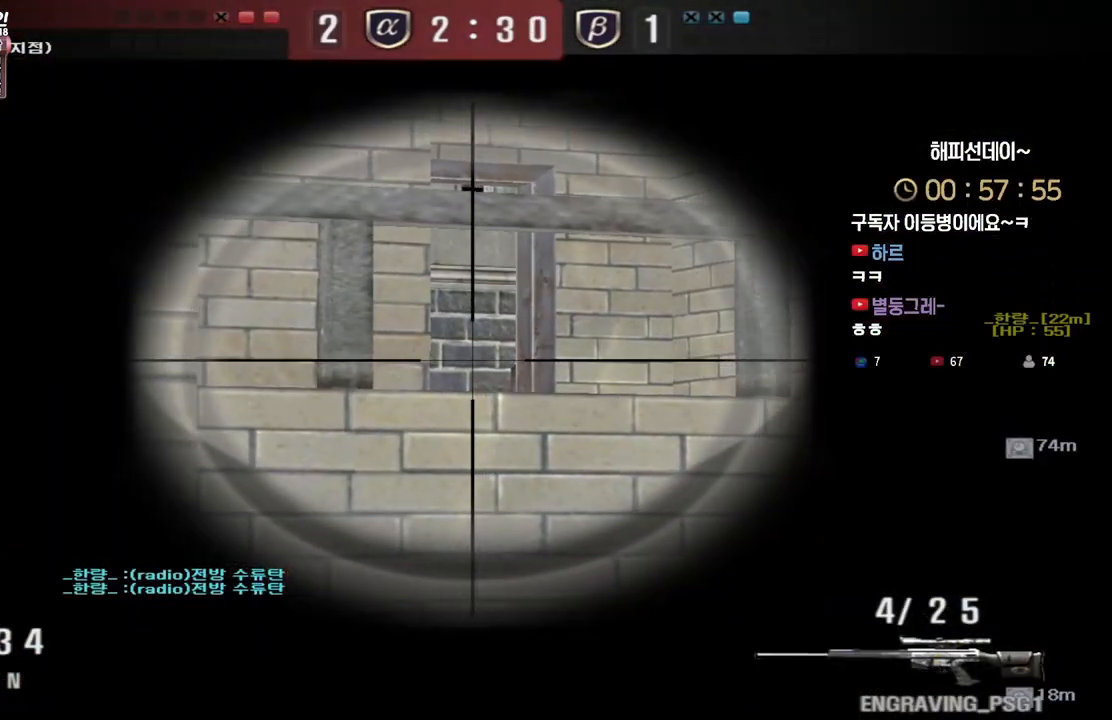
{"keys": ["shift"], "events": [[150, "a", "down"], [233, "a", "up"], [383, "a", "down"], [433, "a", "up"]]}
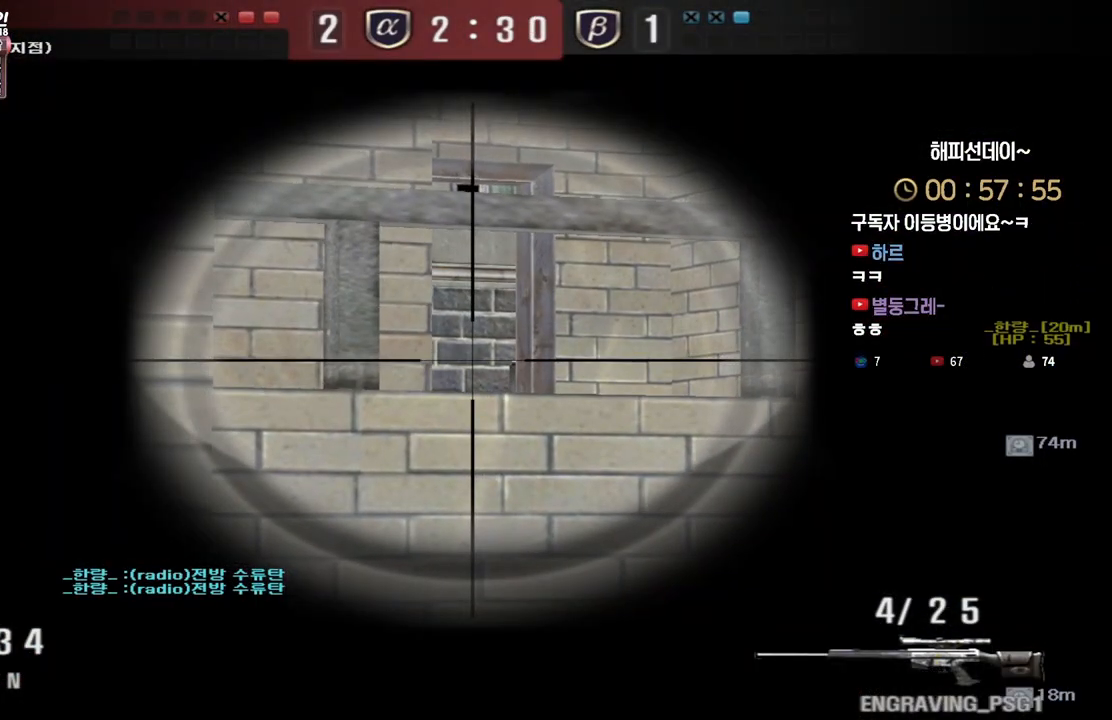
{"keys": ["a", "shift"], "events": [[17, "d", "down"], [250, "d", "up"], [283, "a", "down"]]}
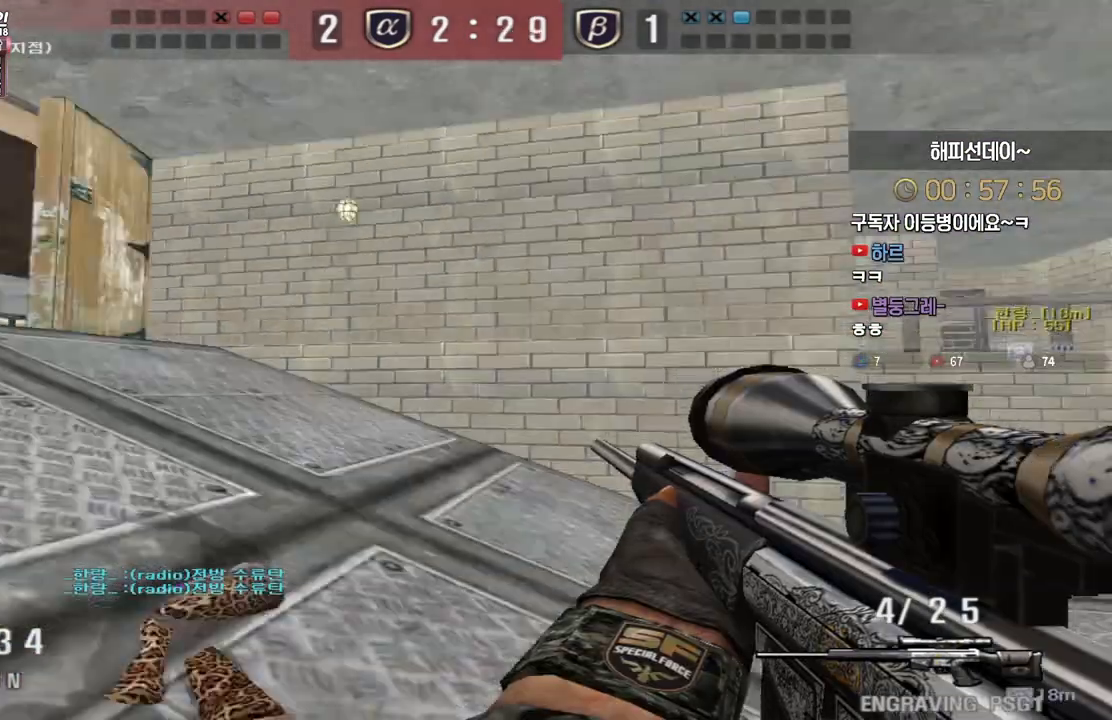
{"keys": [], "events": [[33, "w", "down"], [250, "shift", "up"], [400, "shift", "down"], [417, "w", "up"], [433, "a", "up"], [467, "shift", "up"]]}
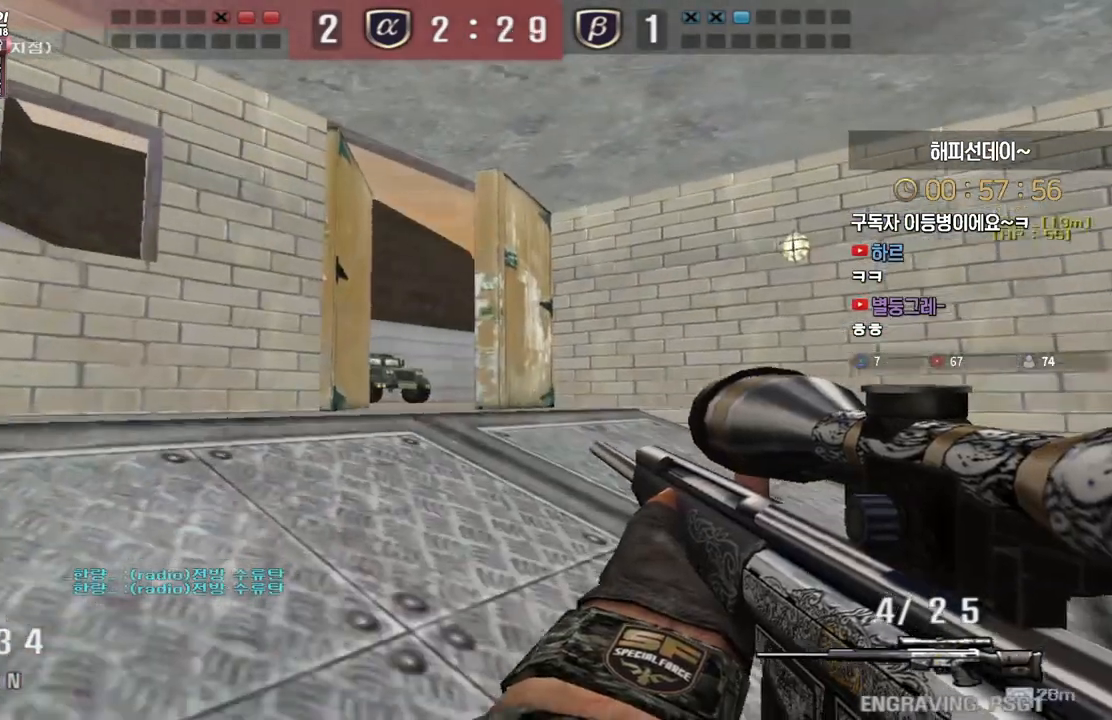
{"keys": ["d", "w"], "events": [[17, "a", "down"], [17, "w", "down"], [150, "shift", "down"], [183, "a", "up"], [183, "w", "up"], [233, "shift", "up"], [233, "w", "down"], [267, "a", "down"], [350, "shift", "down"], [383, "a", "up"], [383, "w", "up"], [483, "d", "down"], [483, "w", "down"], [500, "shift", "up"]]}
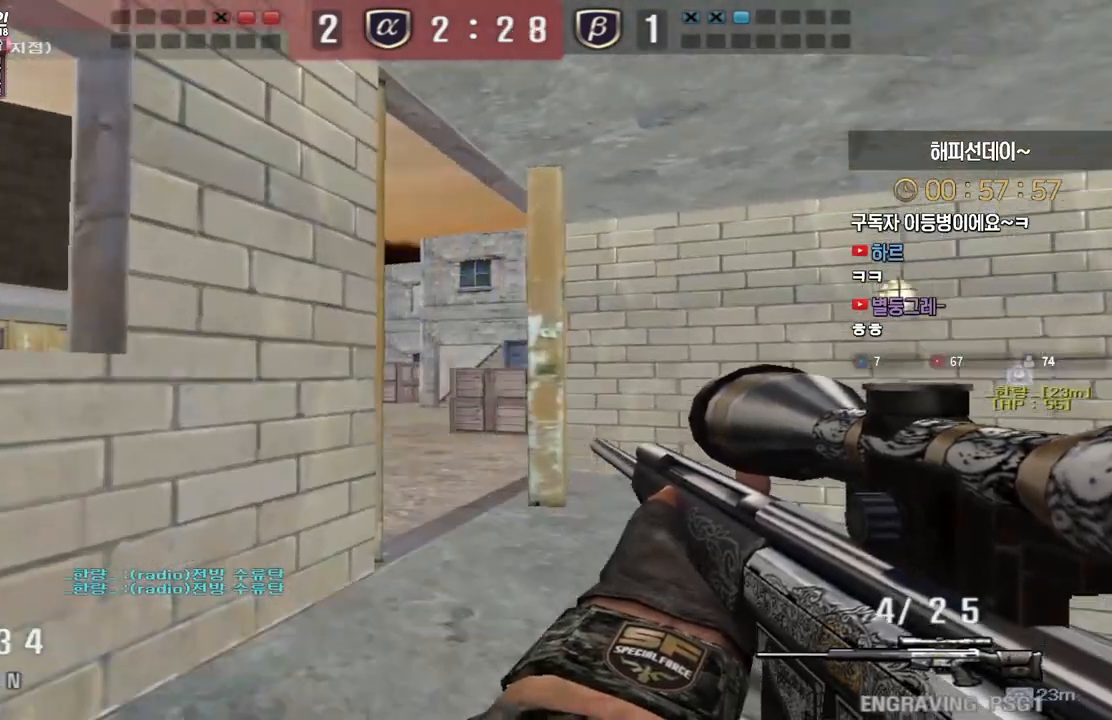
{"keys": ["d", "w"], "events": [[183, "shift", "down"], [200, "d", "up"], [200, "w", "up"], [217, "shift", "up"], [217, "space", "down"], [267, "d", "down"], [267, "space", "up"], [267, "w", "down"]]}
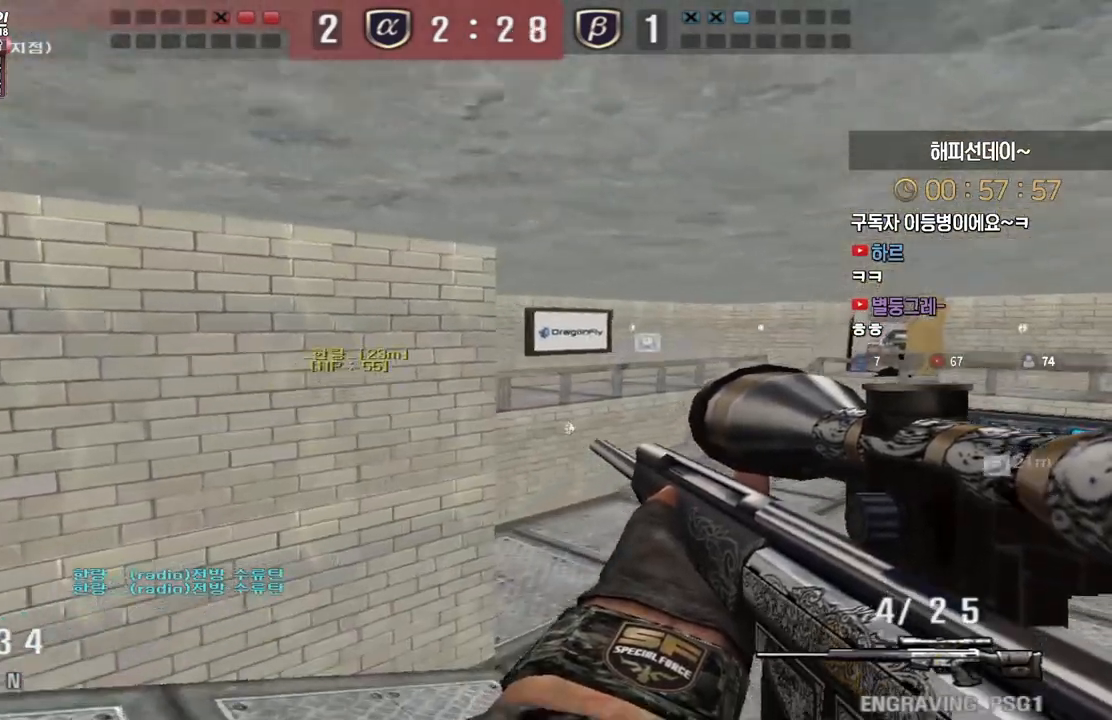
{"keys": ["d", "s", "shift"], "events": [[50, "w", "up"], [117, "s", "down"], [300, "shift", "down"]]}
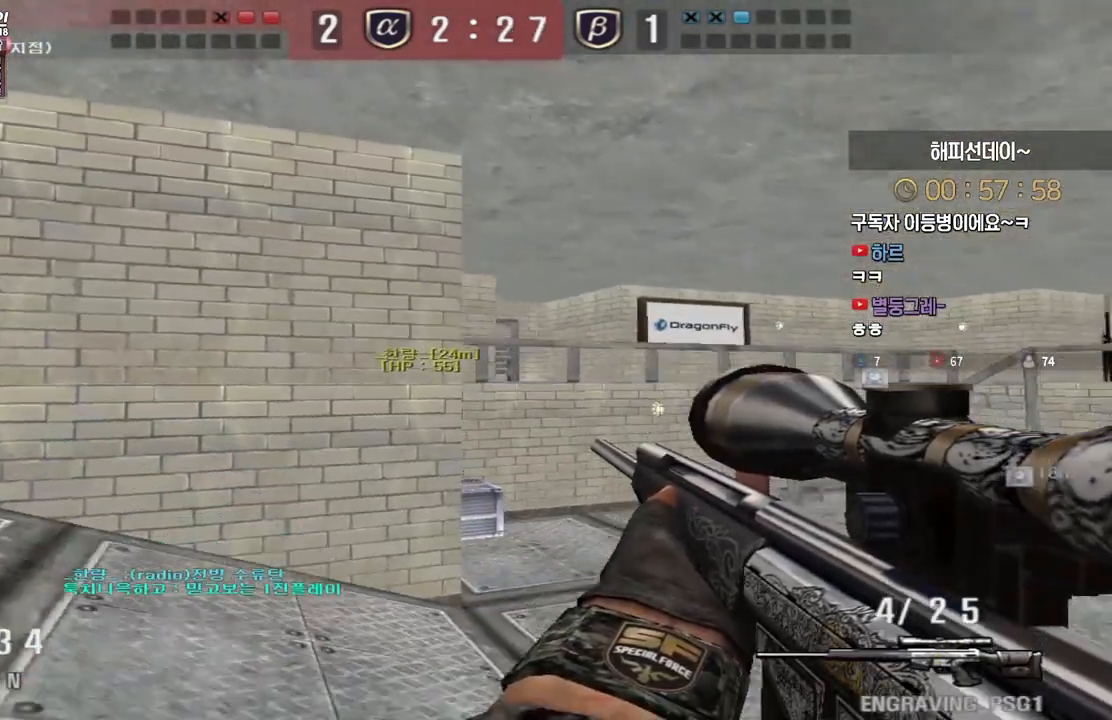
{"keys": ["a", "shift"], "events": [[50, "s", "up"], [200, "d", "up"], [233, "a", "down"]]}
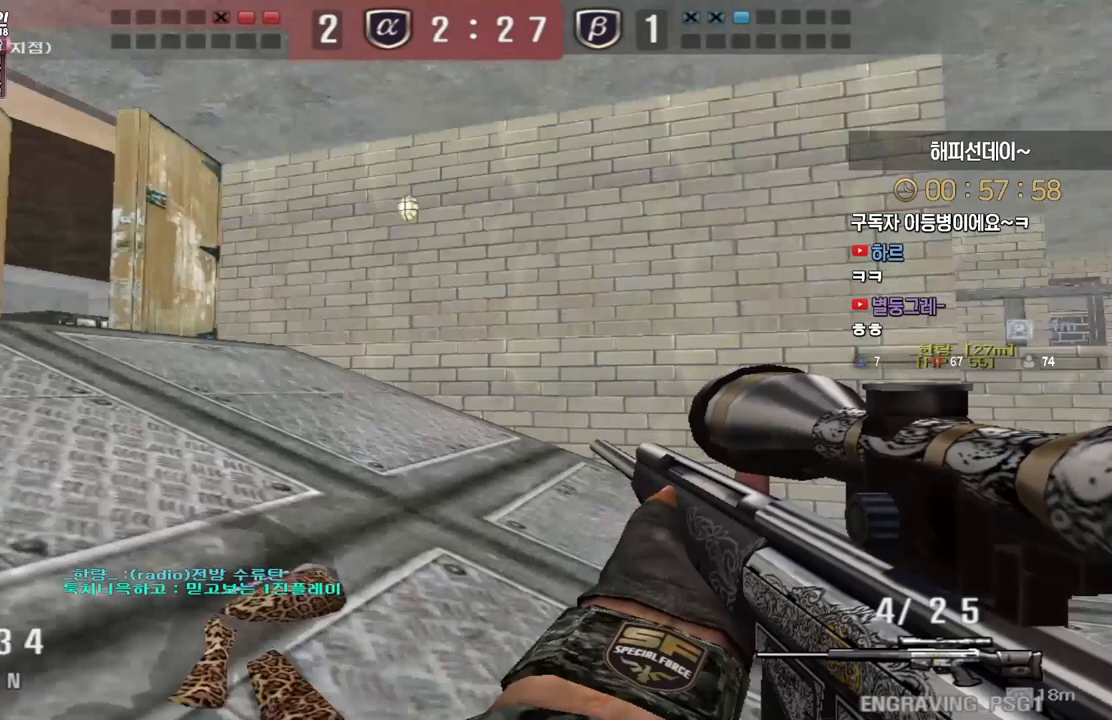
{"keys": ["a", "shift", "w"], "events": [[50, "w", "down"], [67, "shift", "up"], [233, "shift", "down"], [267, "w", "up"], [283, "a", "up"], [317, "a", "down"], [317, "shift", "up"], [333, "w", "down"], [483, "shift", "down"]]}
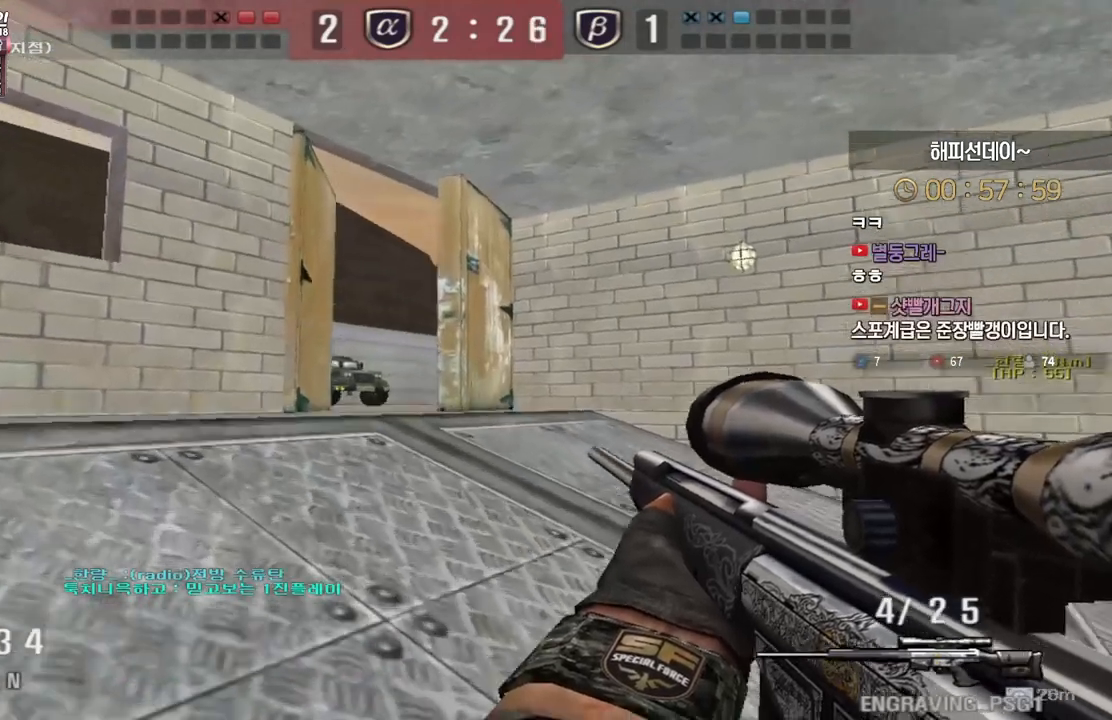
{"keys": ["a", "shift", "w"], "events": [[17, "a", "up"], [17, "w", "up"], [100, "a", "down"], [100, "shift", "up"], [217, "shift", "down"], [250, "a", "up"], [350, "a", "down"], [417, "w", "down"]]}
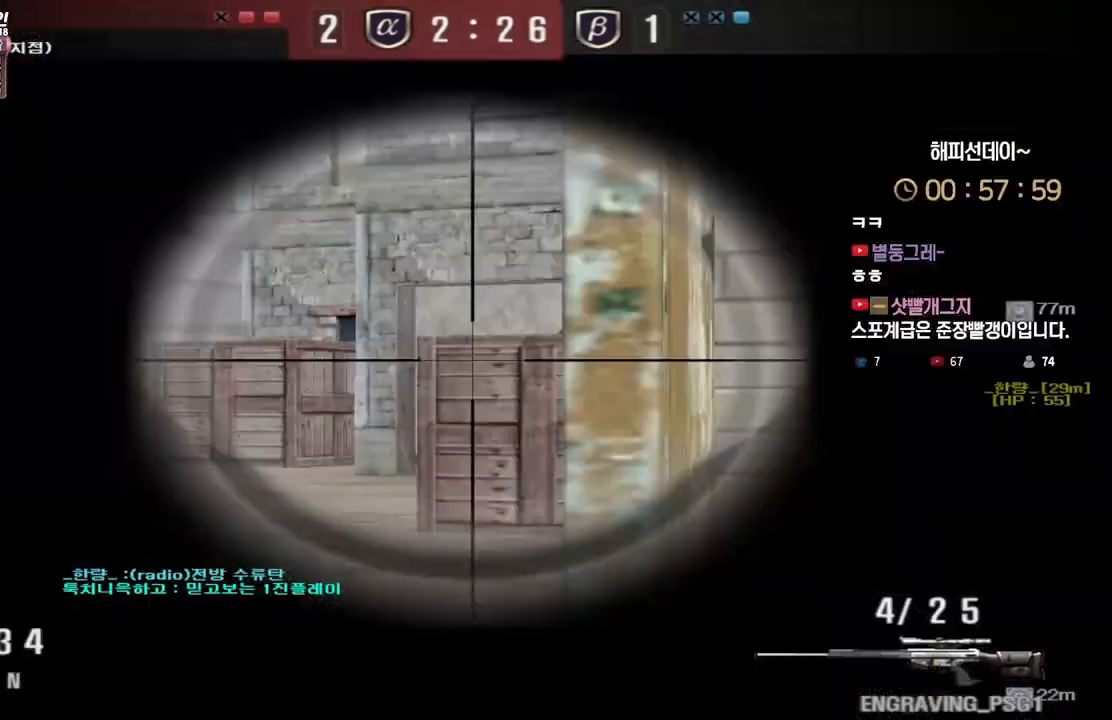
{"keys": ["a", "shift"], "events": [[33, "w", "up"], [250, "a", "up"], [400, "a", "down"]]}
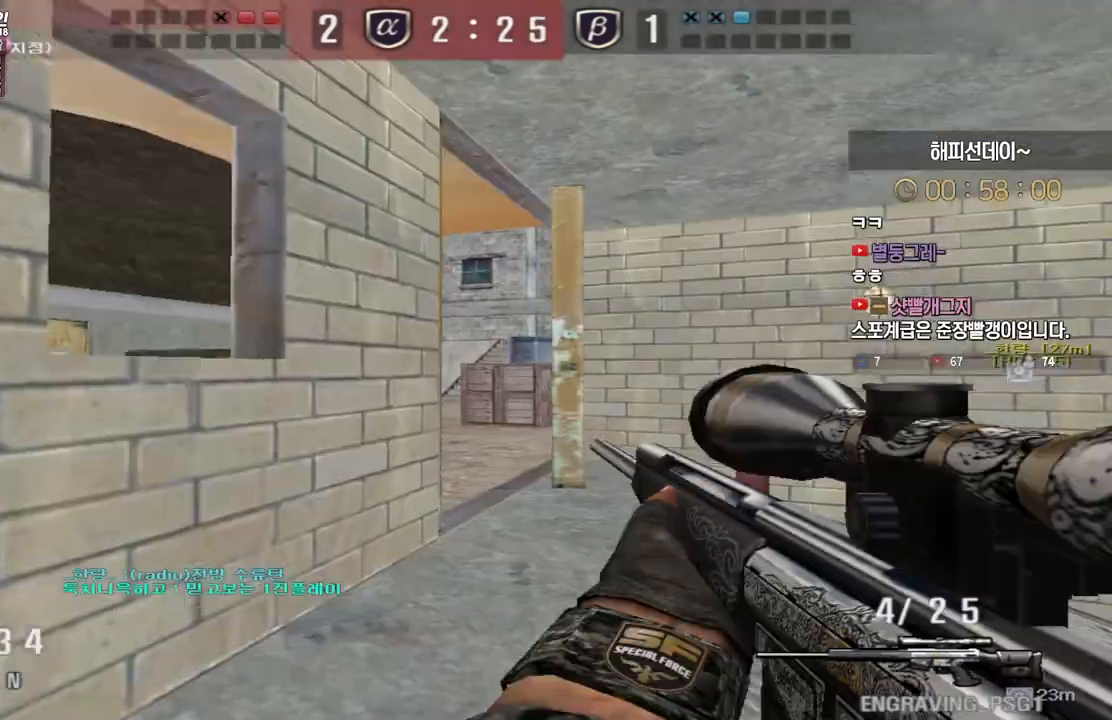
{"keys": ["shift"], "events": [[117, "w", "down"], [250, "w", "up"], [450, "a", "up"]]}
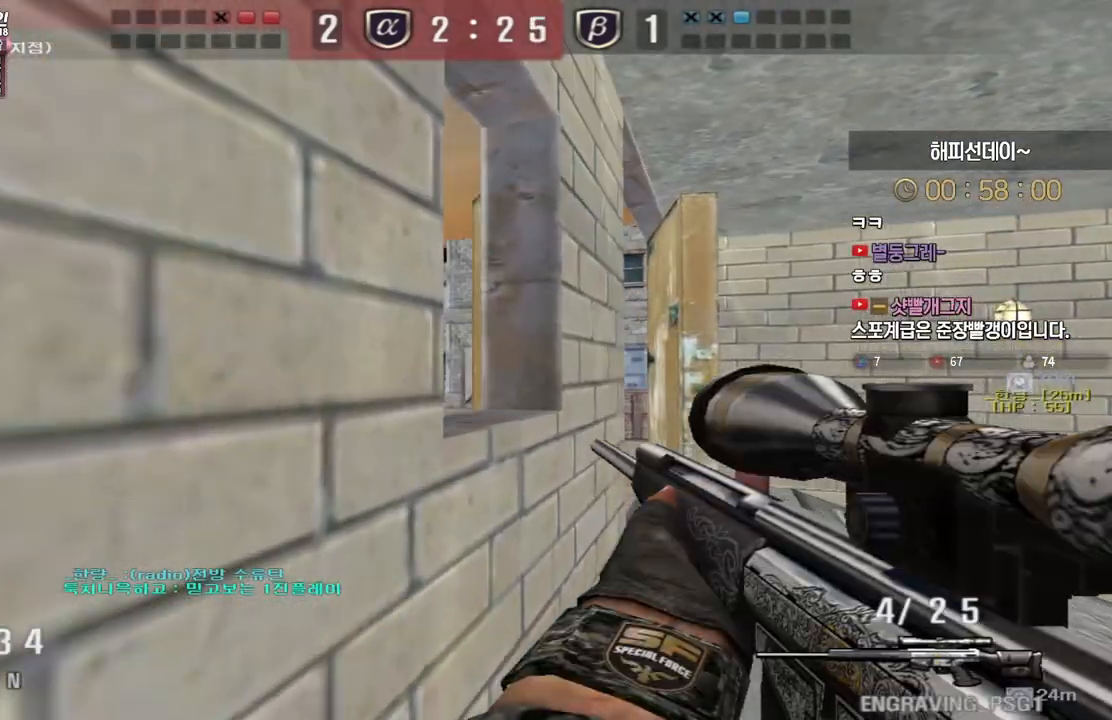
{"keys": ["shift"], "events": [[117, "d", "down"], [150, "w", "down"], [450, "d", "up"], [450, "w", "up"]]}
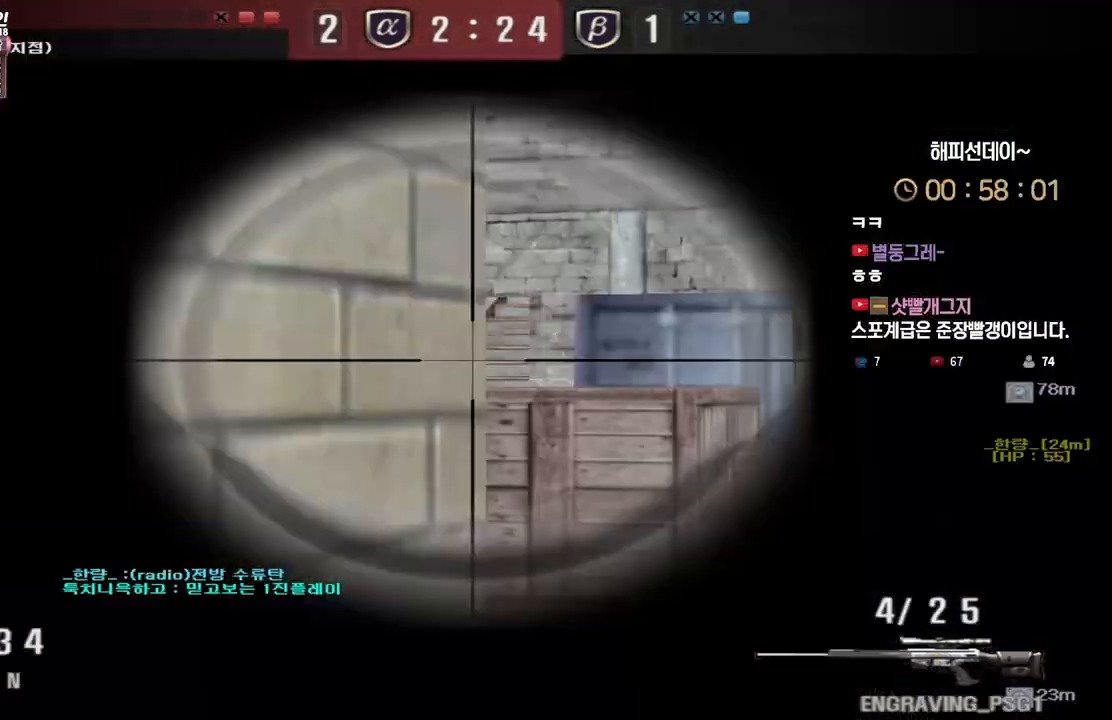
{"keys": [], "events": [[267, "d", "down"], [267, "w", "down"], [283, "shift", "up"], [417, "shift", "down"], [433, "w", "up"], [450, "d", "up"], [450, "space", "down"], [467, "shift", "up"], [500, "space", "up"]]}
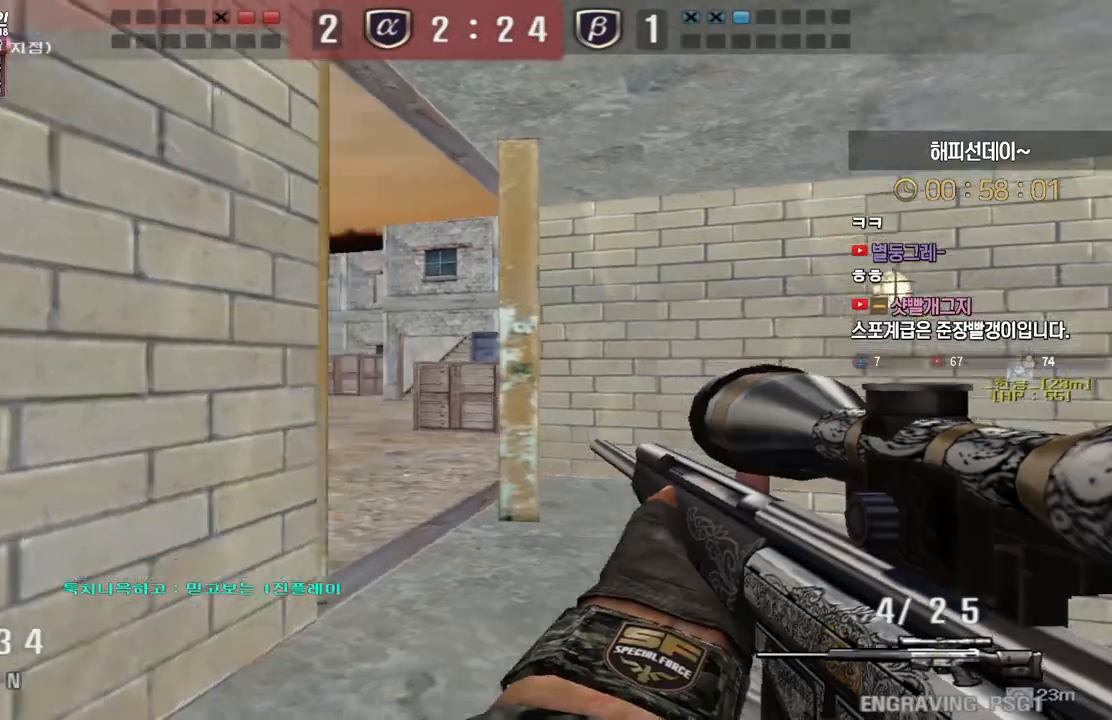
{"keys": ["d", "w"], "events": [[33, "d", "down"], [33, "w", "down"]]}
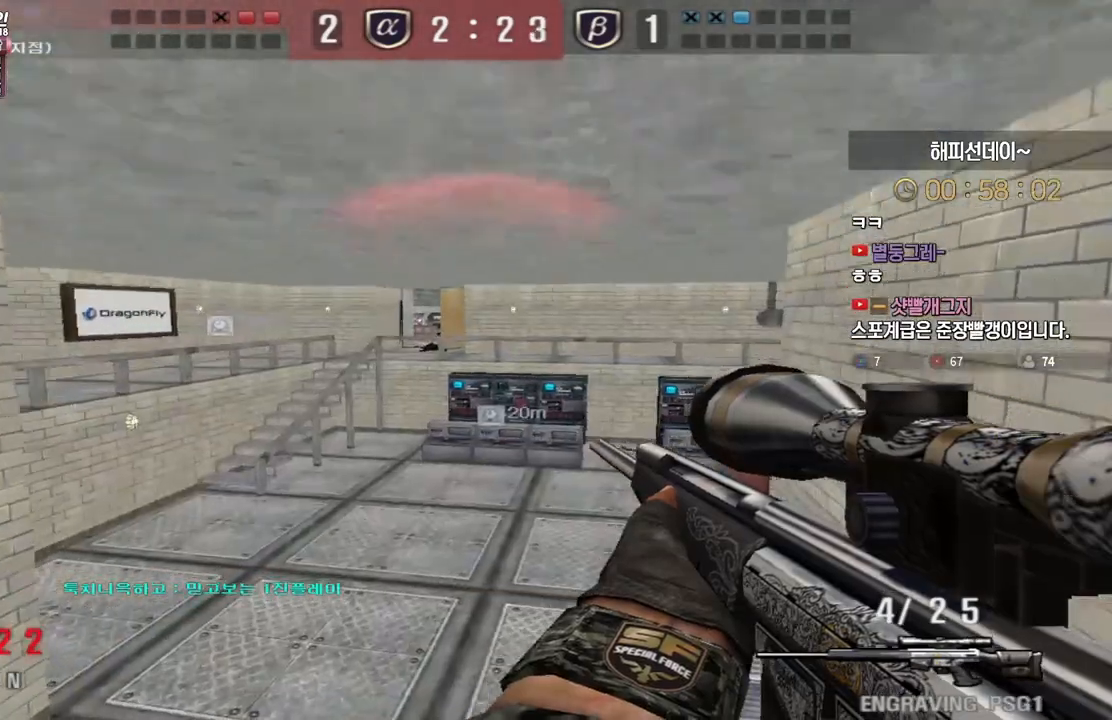
{"keys": ["ctrl"], "events": [[33, "d", "up"], [50, "a", "down"], [383, "ctrl", "down"], [383, "w", "up"], [417, "a", "up"]]}
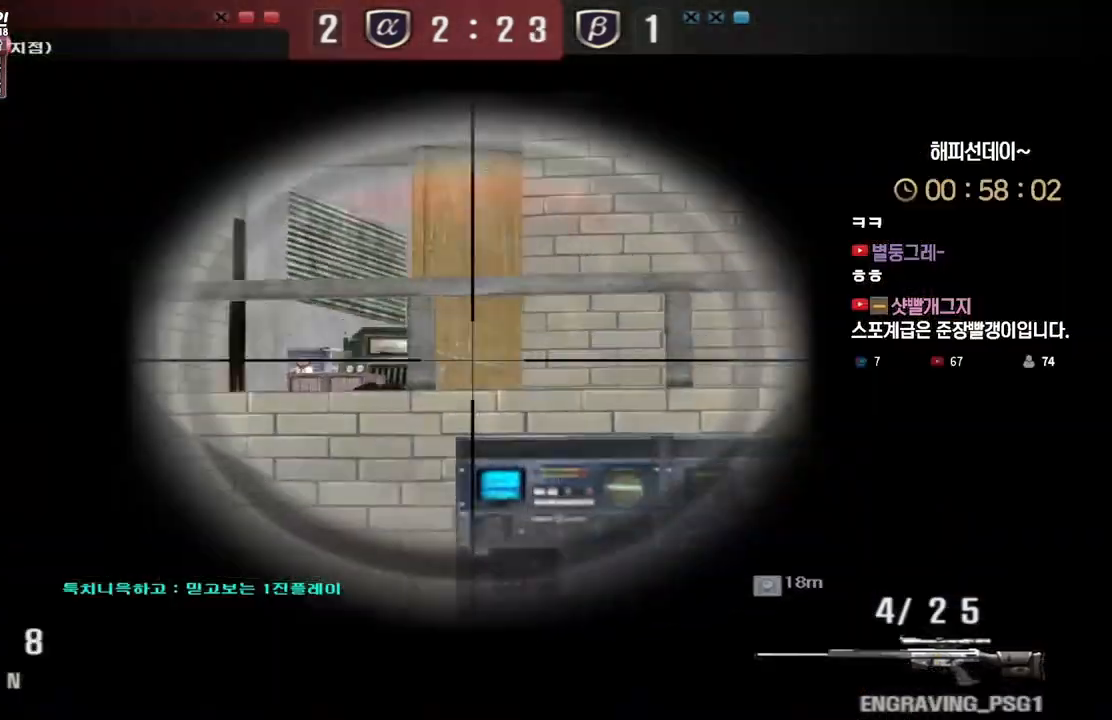
{"keys": ["a", "w"], "events": [[367, "a", "down"], [367, "w", "down"], [500, "ctrl", "up"]]}
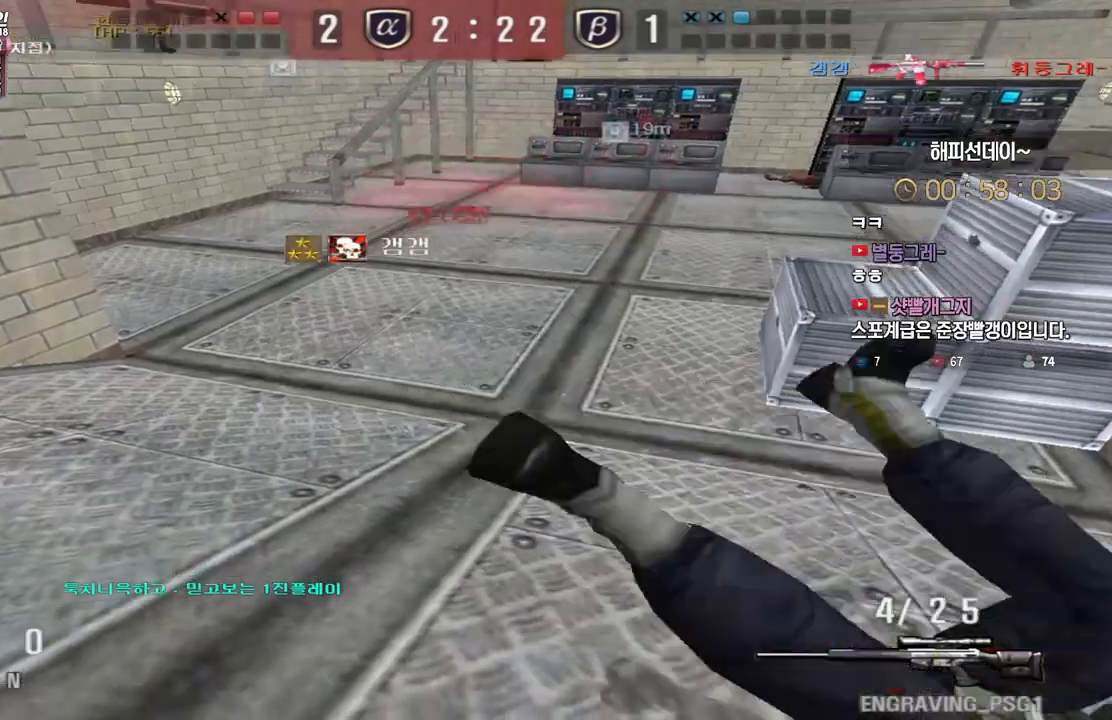
{"keys": [], "events": [[100, "a", "up"], [100, "w", "up"]]}